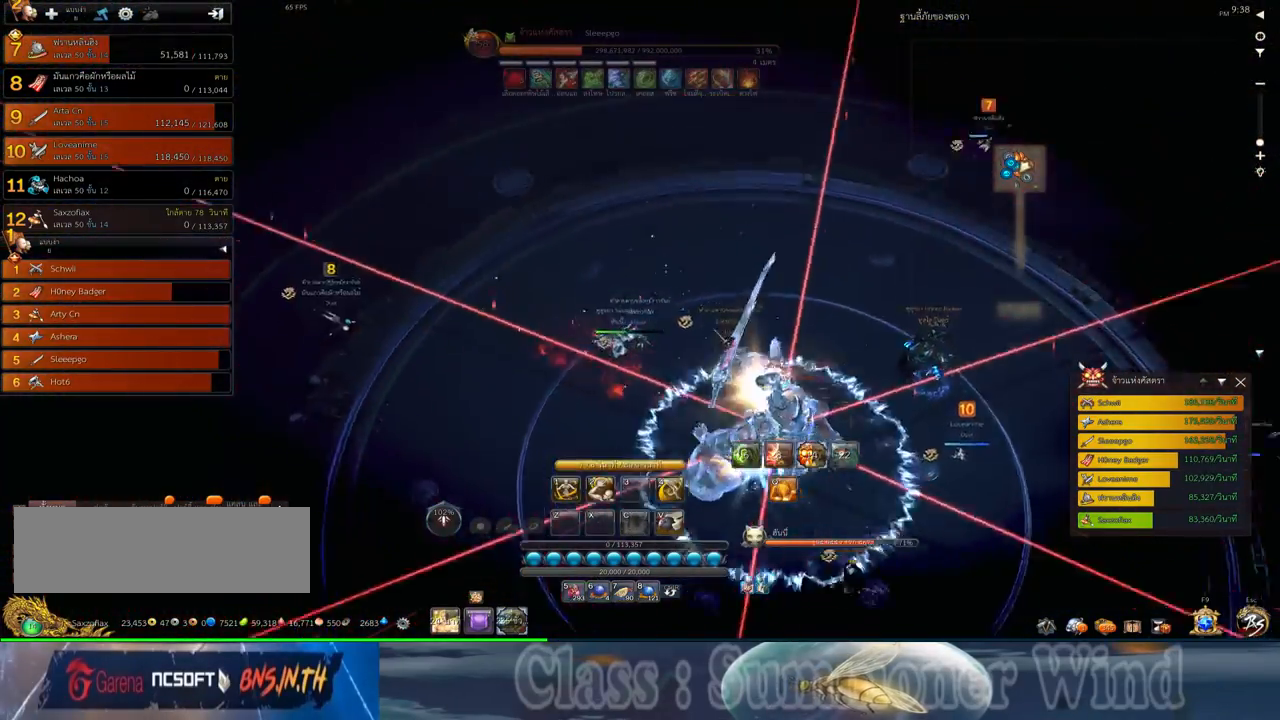
Gameplay with keyboard and mouse; each line is a JSON object with the keys and mouse buttons held at the frame after it. "events" lists presses ("down") and releases ("up") of "1", "2", "3", "4", "5", "a", "alt", "c", "ctrl", "d", "e", "f", "q", "r", "s", "shift", "space", "tab", "v", "w", "x", "z", "mouse_left", "mouse_middle", "mouse_right", "mouse_wheel_up" and "mouse_wheel_down" between this image and that frame as [ms after this image, input, new state], when the widget could be followed in between. "mouse_left", "mouse_middle", "mouse_right", "mouse_wheel_up", "mouse_wheel_down" = the "left", "middle", "right", "wheel_up", "wheel_down" buttons of the "mouse" list. No other keys are recorded. Not read: mouse_move.
{"keys": ["d", "w"], "mouse": [], "events": [[100, "a", "up"], [417, "d", "down"]]}
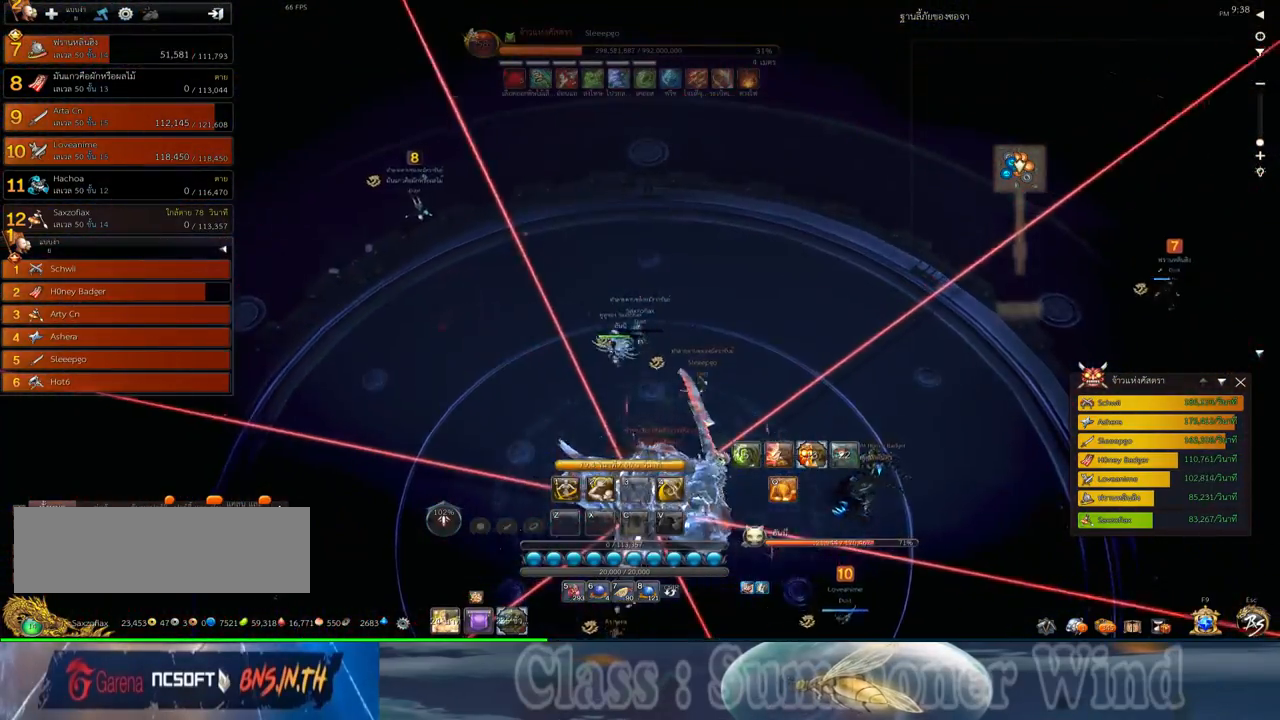
{"keys": ["w"], "mouse": [], "events": [[83, "d", "up"]]}
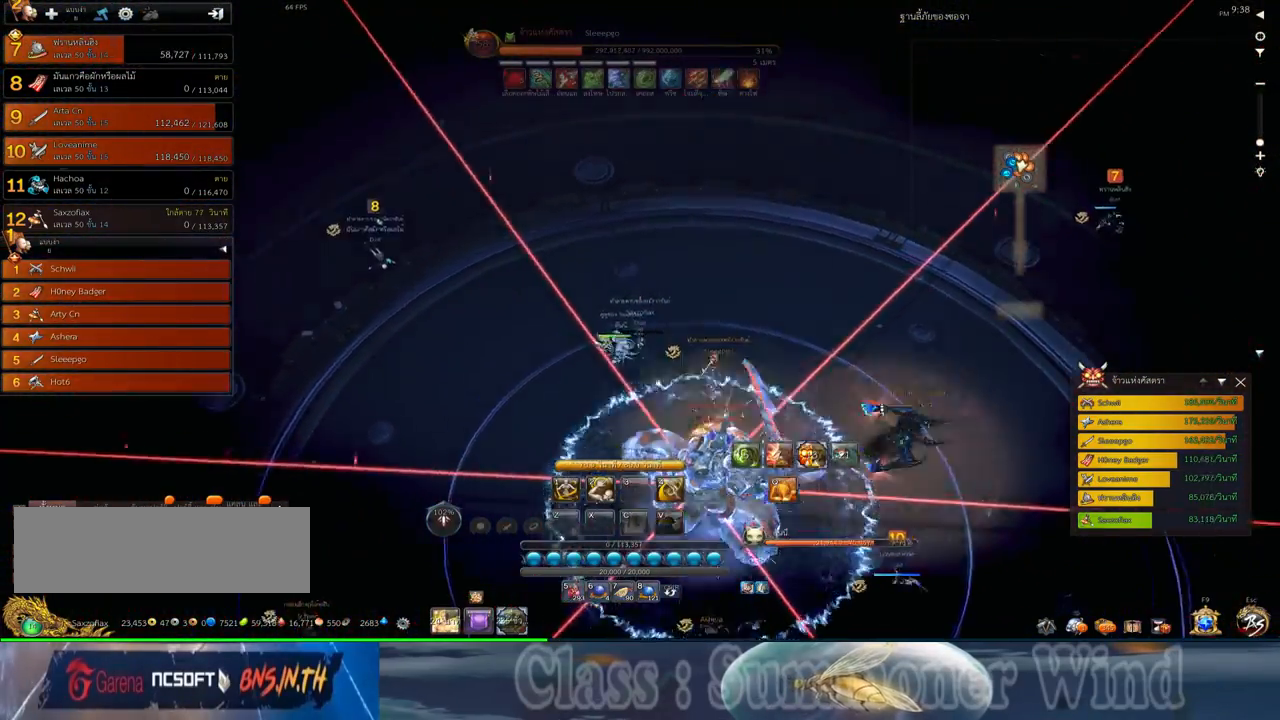
{"keys": ["w"], "mouse": [], "events": []}
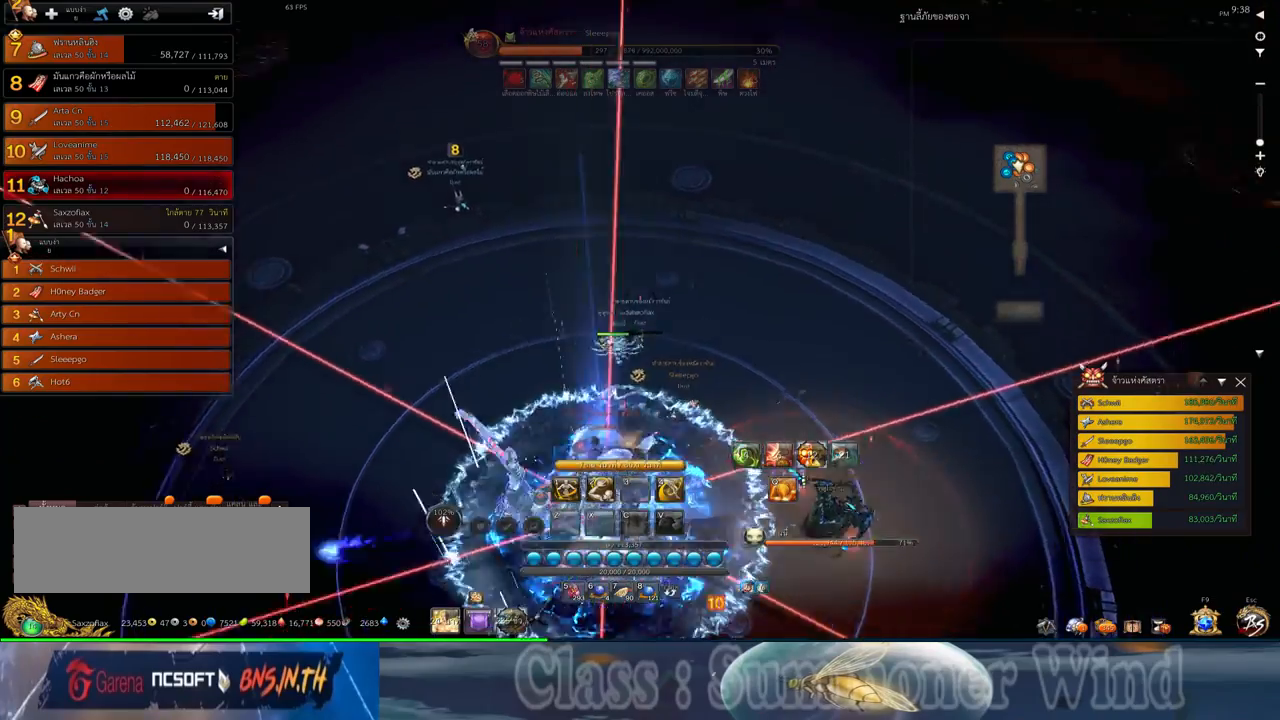
{"keys": ["w"], "mouse": [], "events": []}
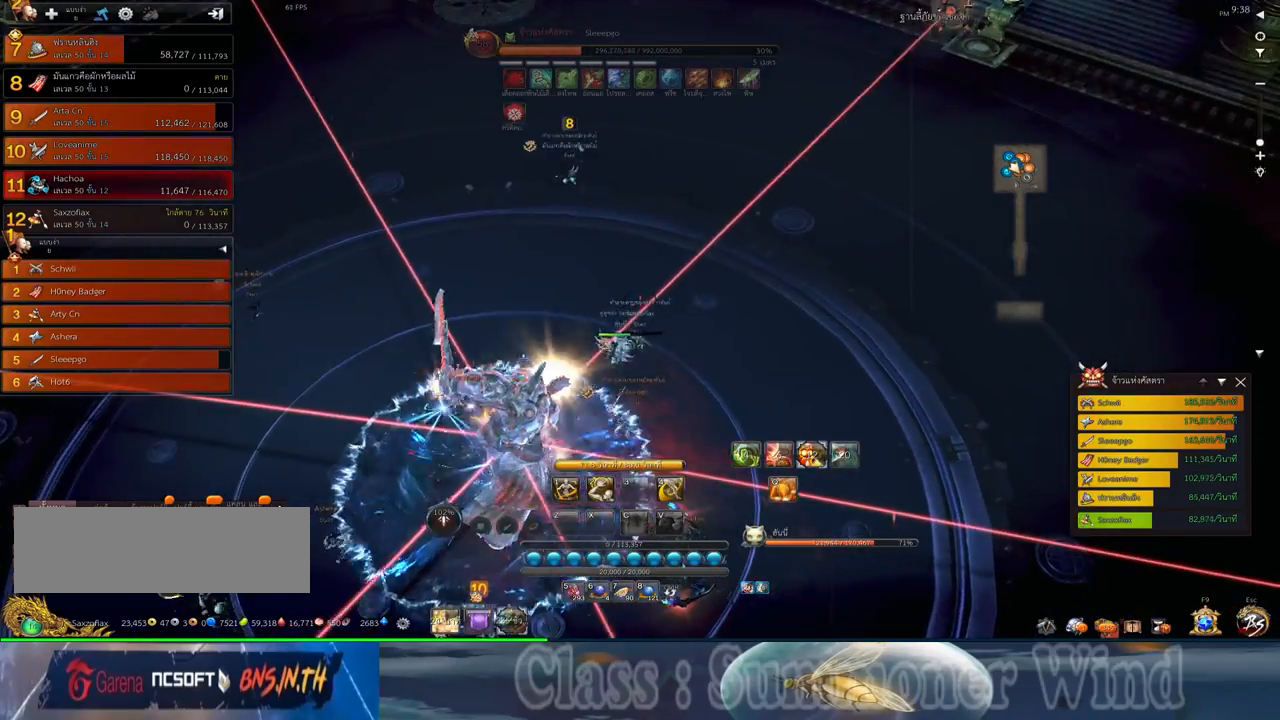
{"keys": ["w"], "mouse": [], "events": []}
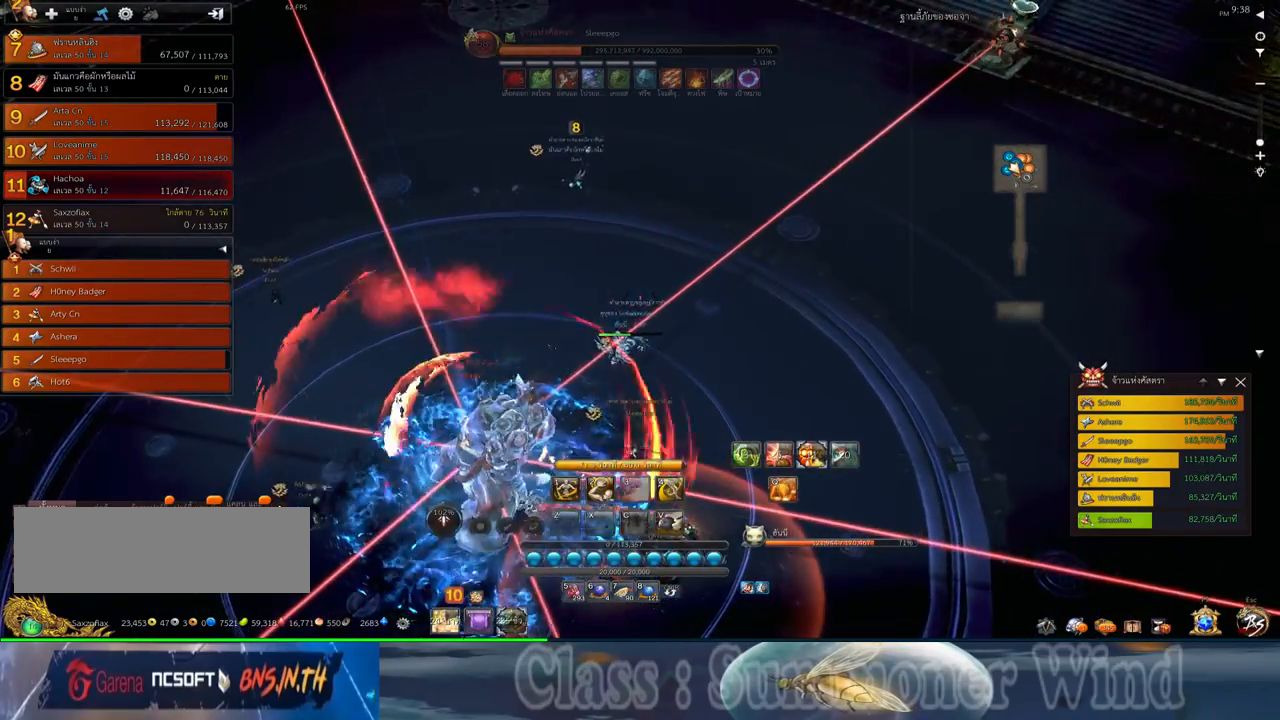
{"keys": ["d", "w"], "mouse": [], "events": [[467, "d", "down"]]}
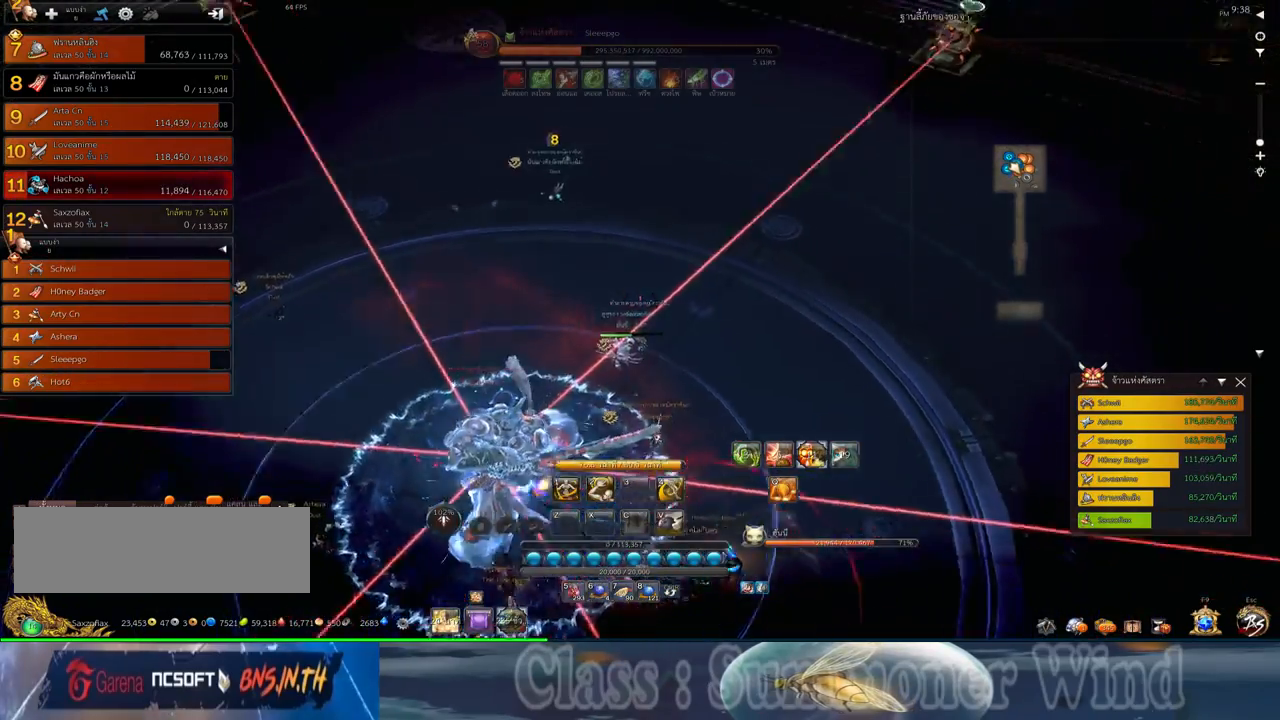
{"keys": ["d", "w"], "mouse": [], "events": []}
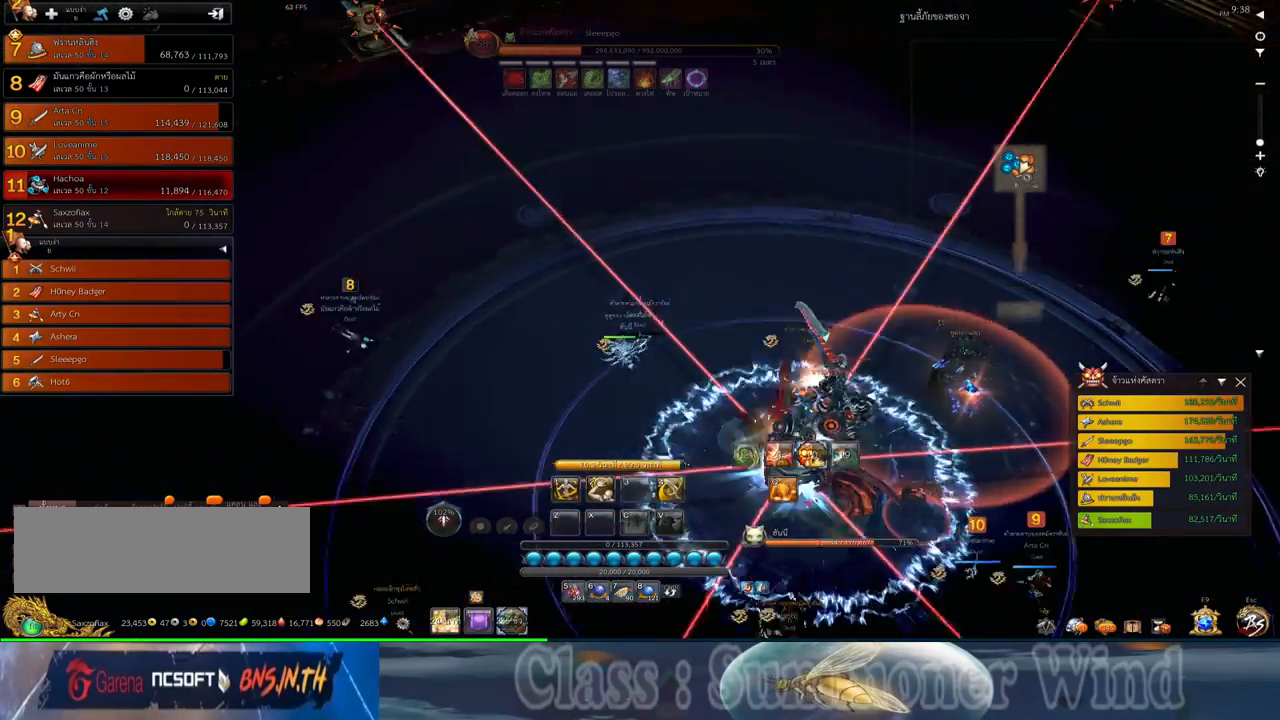
{"keys": ["w"], "mouse": [], "events": [[100, "d", "up"]]}
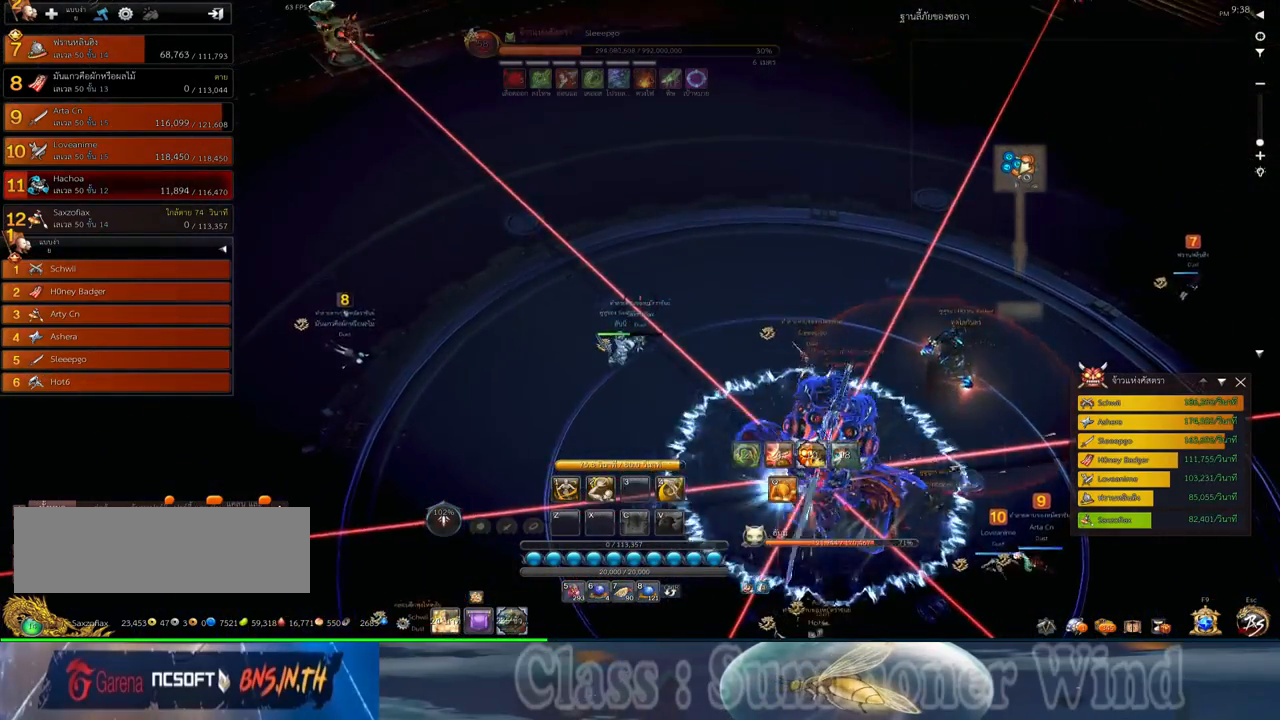
{"keys": ["w"], "mouse": [], "events": []}
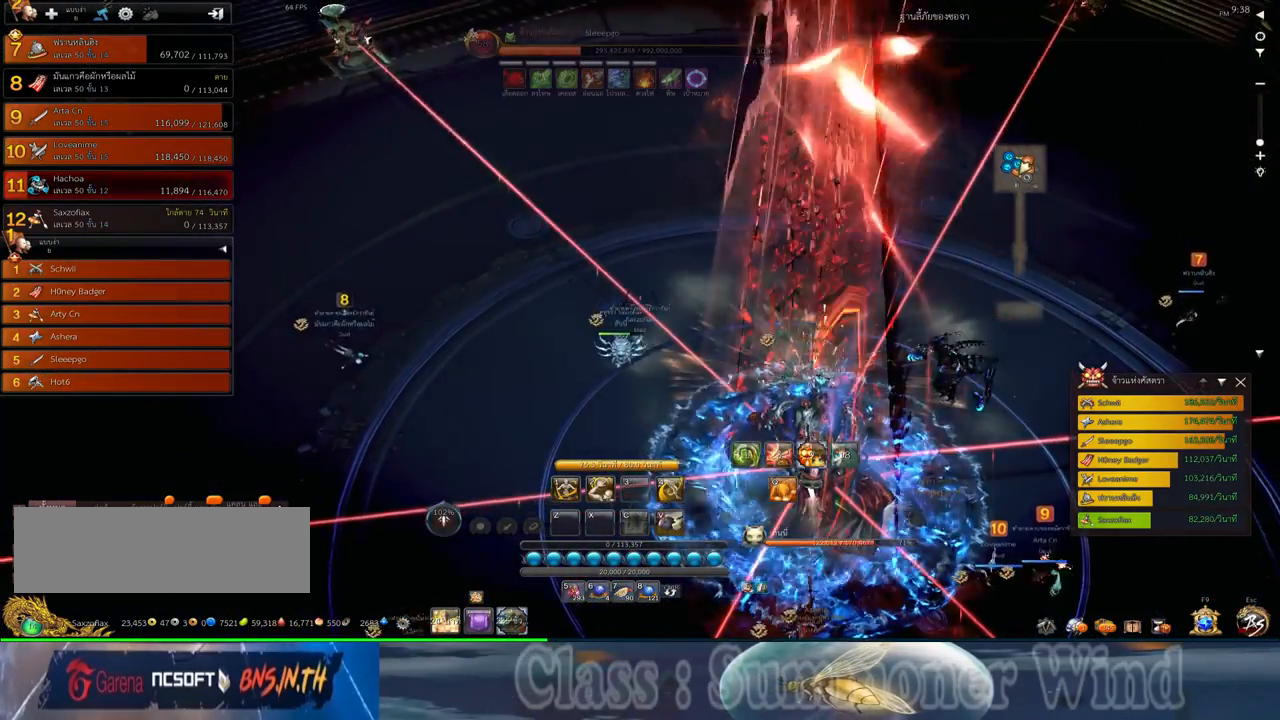
{"keys": ["w"], "mouse": [], "events": []}
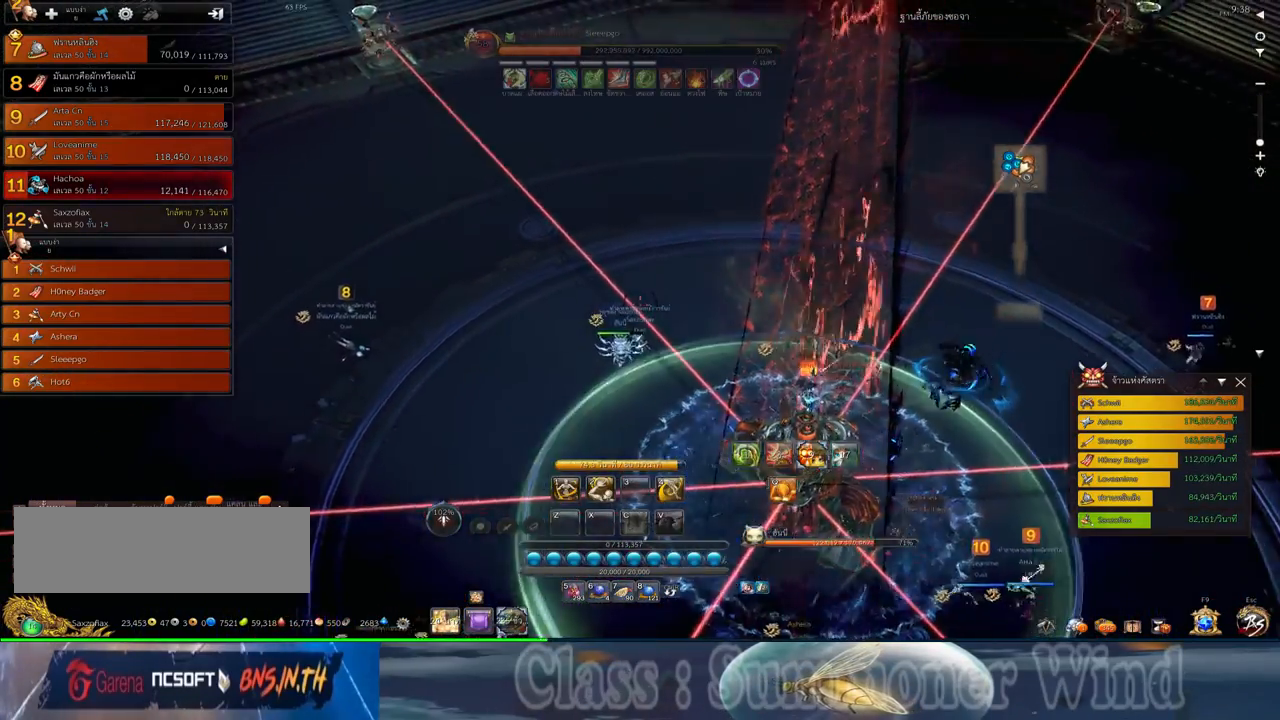
{"keys": ["a", "w"], "mouse": [], "events": [[50, "a", "down"]]}
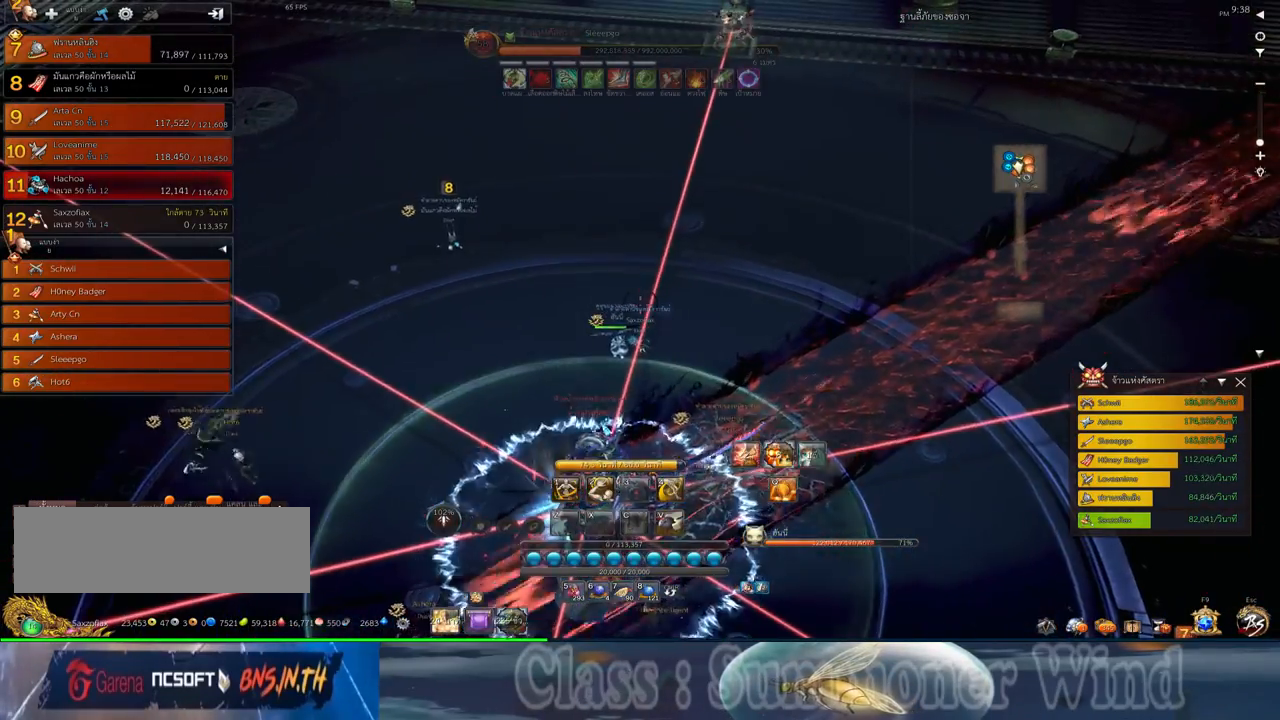
{"keys": ["w"], "mouse": [], "events": [[233, "a", "up"]]}
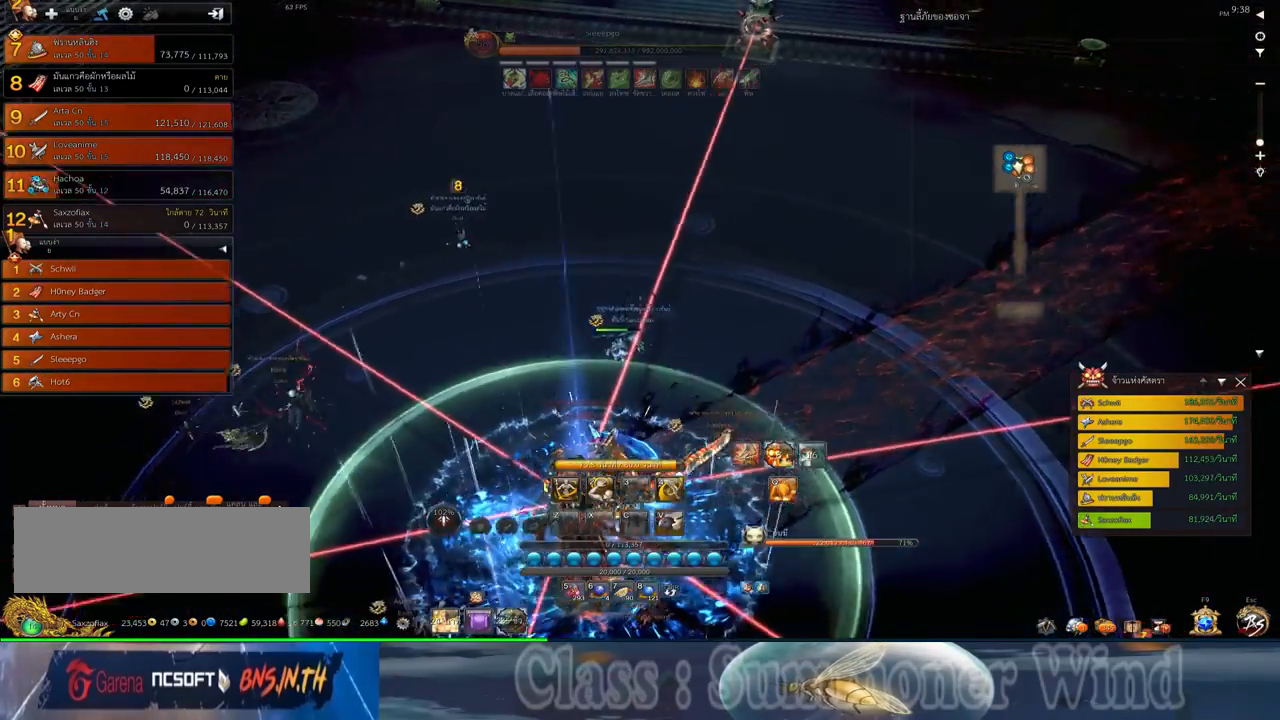
{"keys": ["w"], "mouse": [], "events": []}
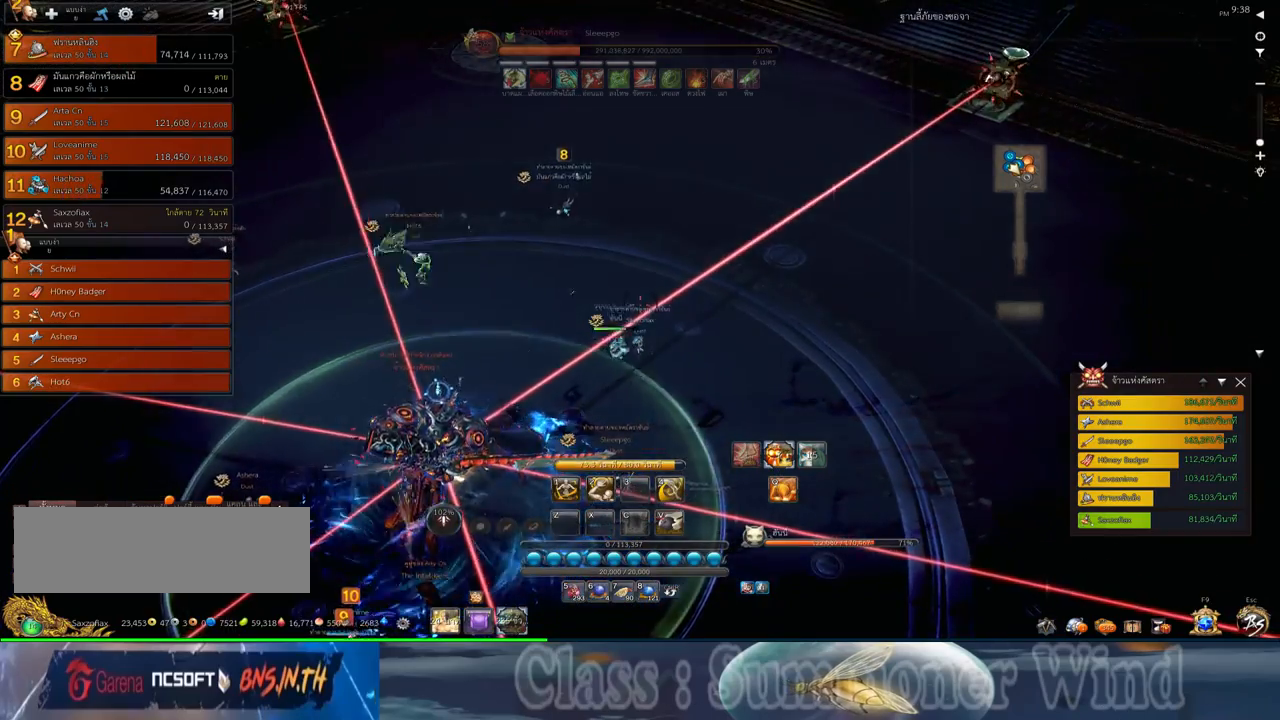
{"keys": ["w"], "mouse": [], "events": []}
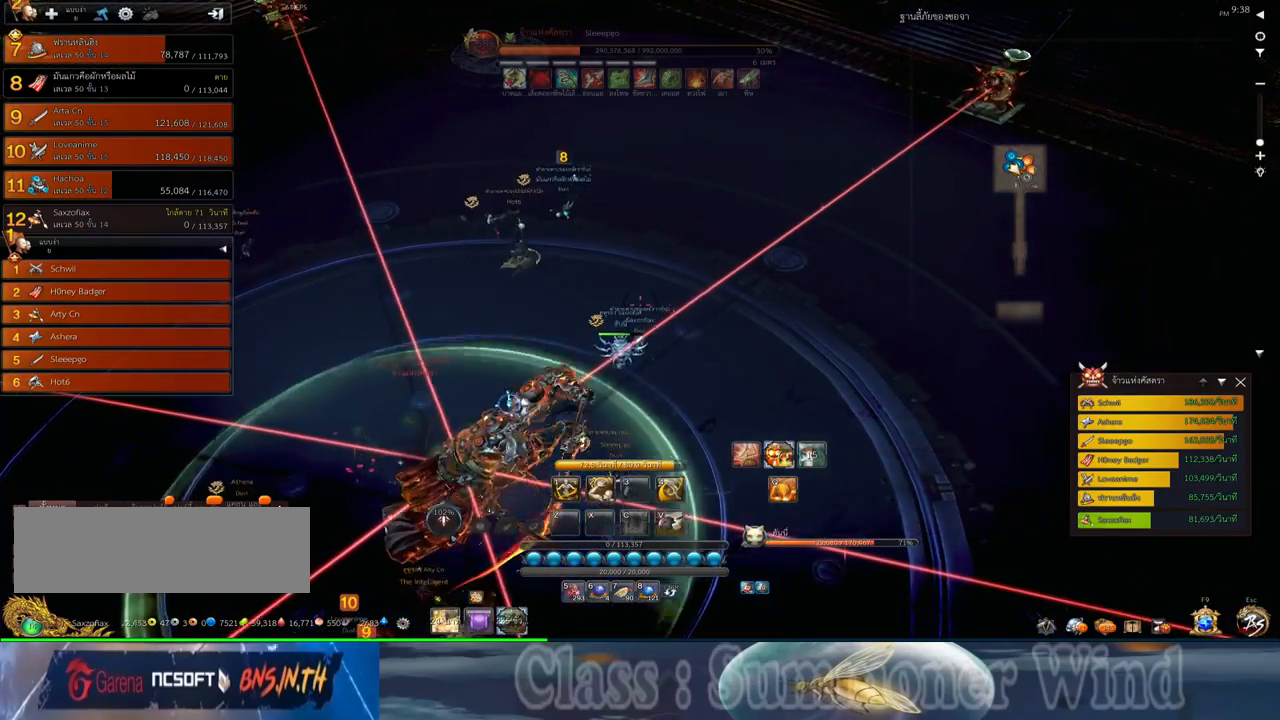
{"keys": ["w"], "mouse": [], "events": []}
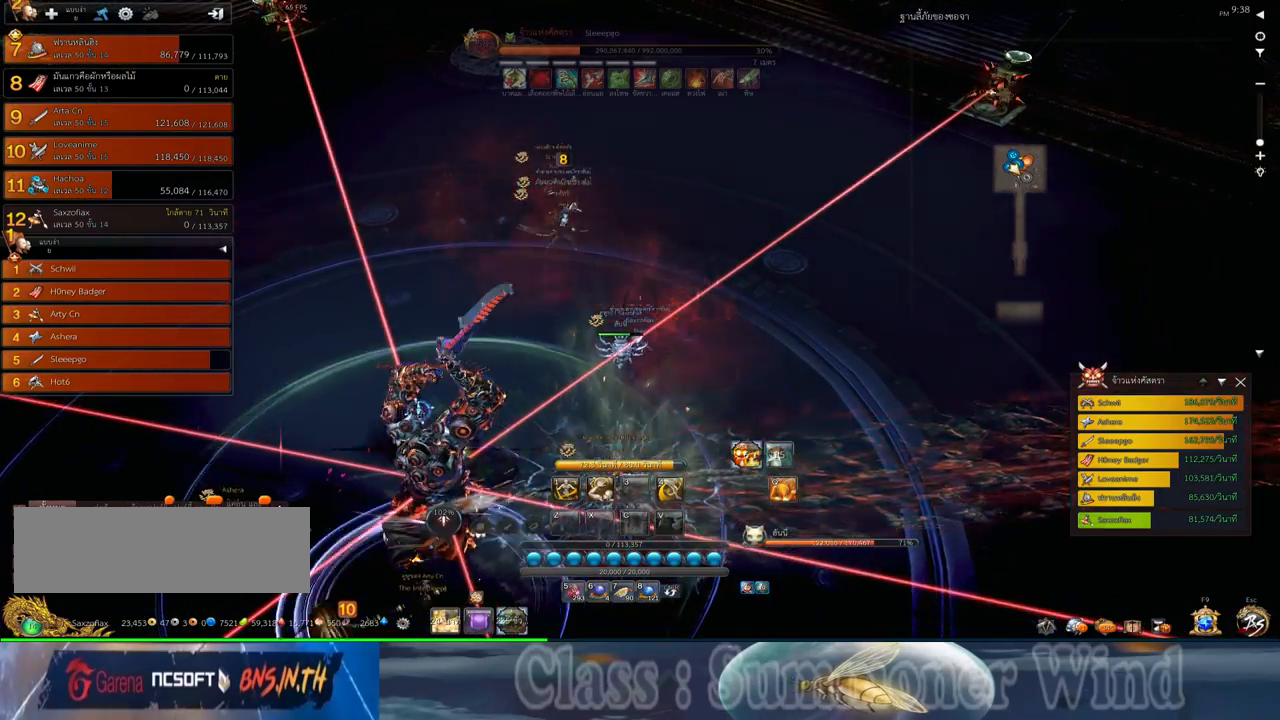
{"keys": ["d", "w"], "mouse": [], "events": [[100, "mouse_middle", "down"], [233, "d", "down"], [300, "mouse_middle", "up"]]}
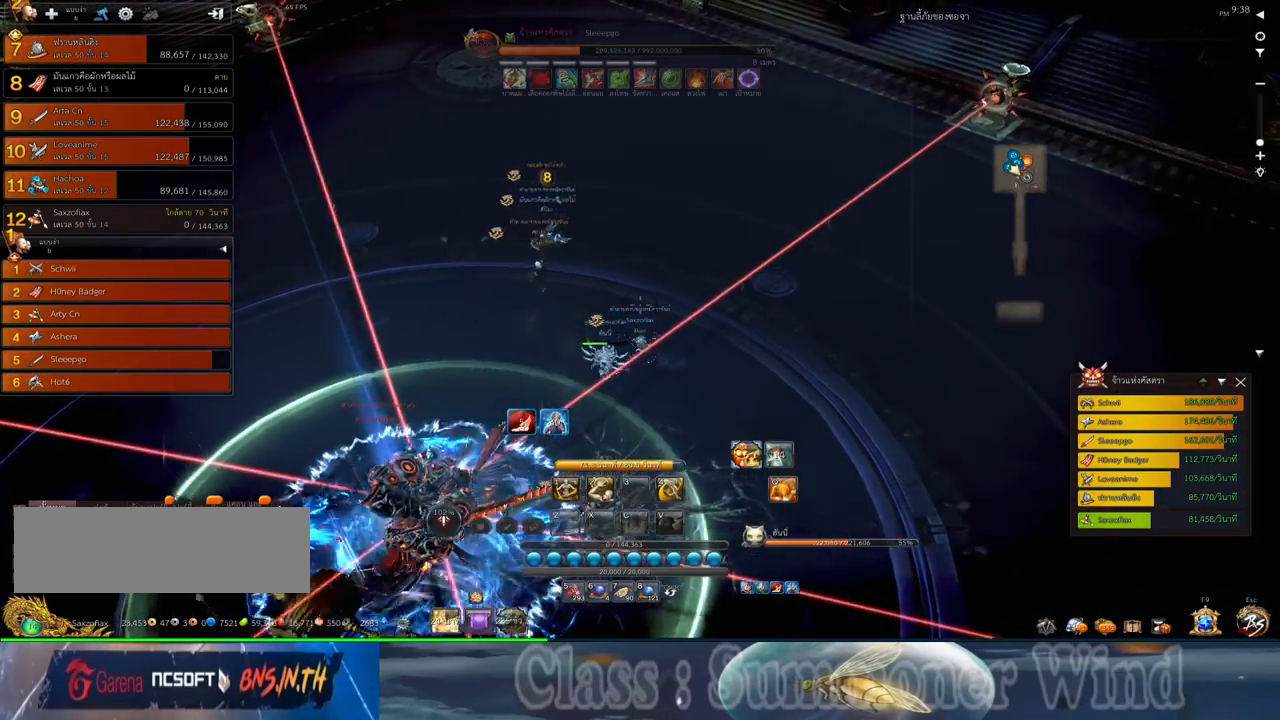
{"keys": ["w"], "mouse": [], "events": [[217, "d", "up"]]}
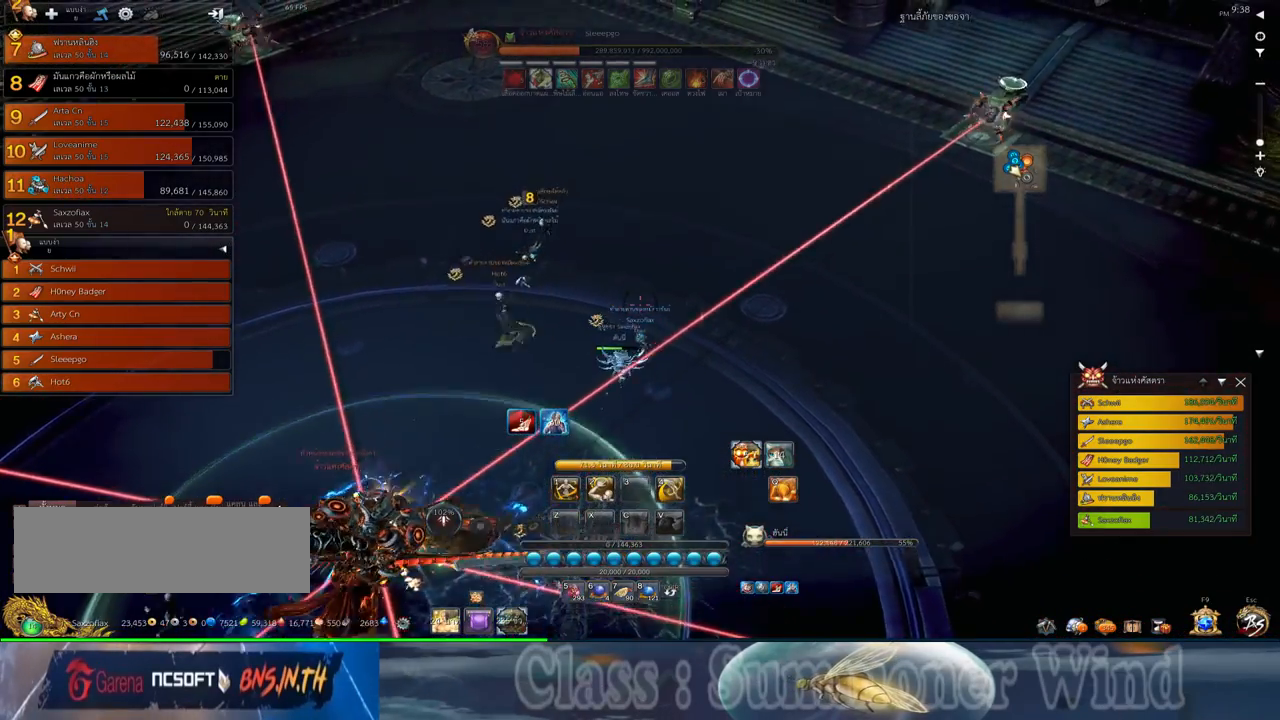
{"keys": ["a", "w"], "mouse": [], "events": [[50, "d", "down"], [267, "d", "up"], [500, "a", "down"]]}
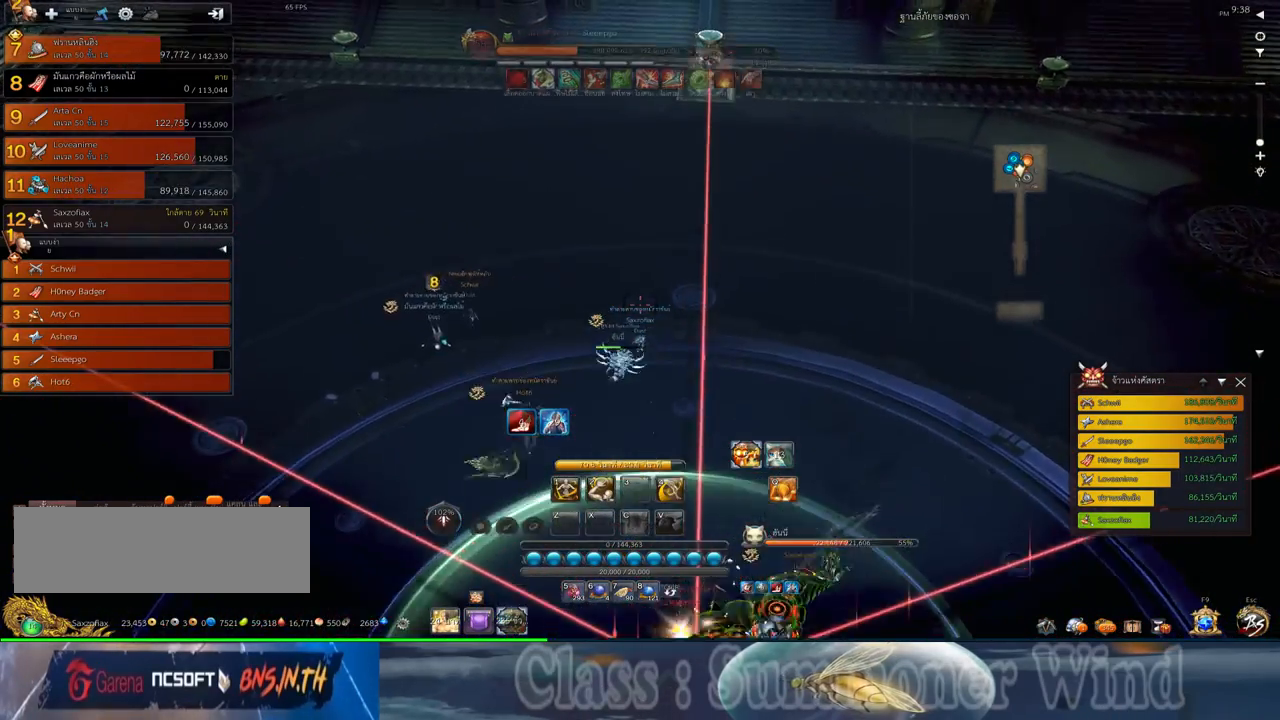
{"keys": ["w"], "mouse": [], "events": [[183, "a", "up"]]}
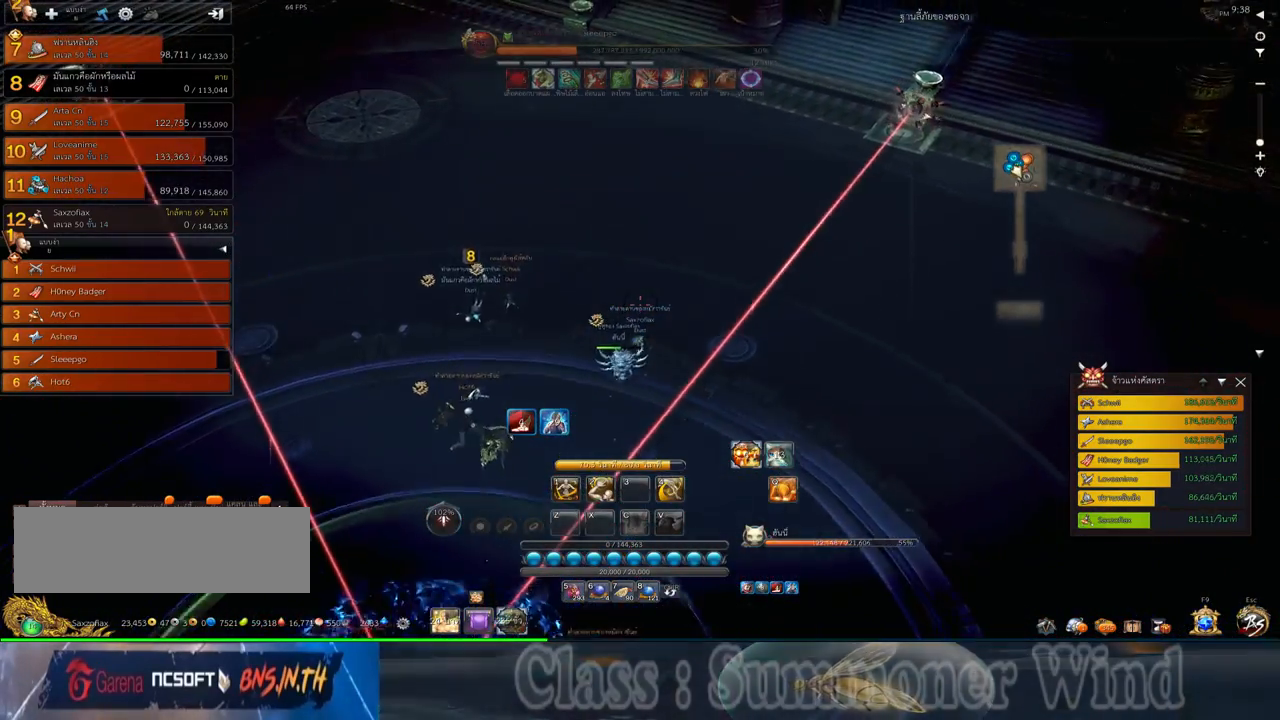
{"keys": ["w"], "mouse": [], "events": []}
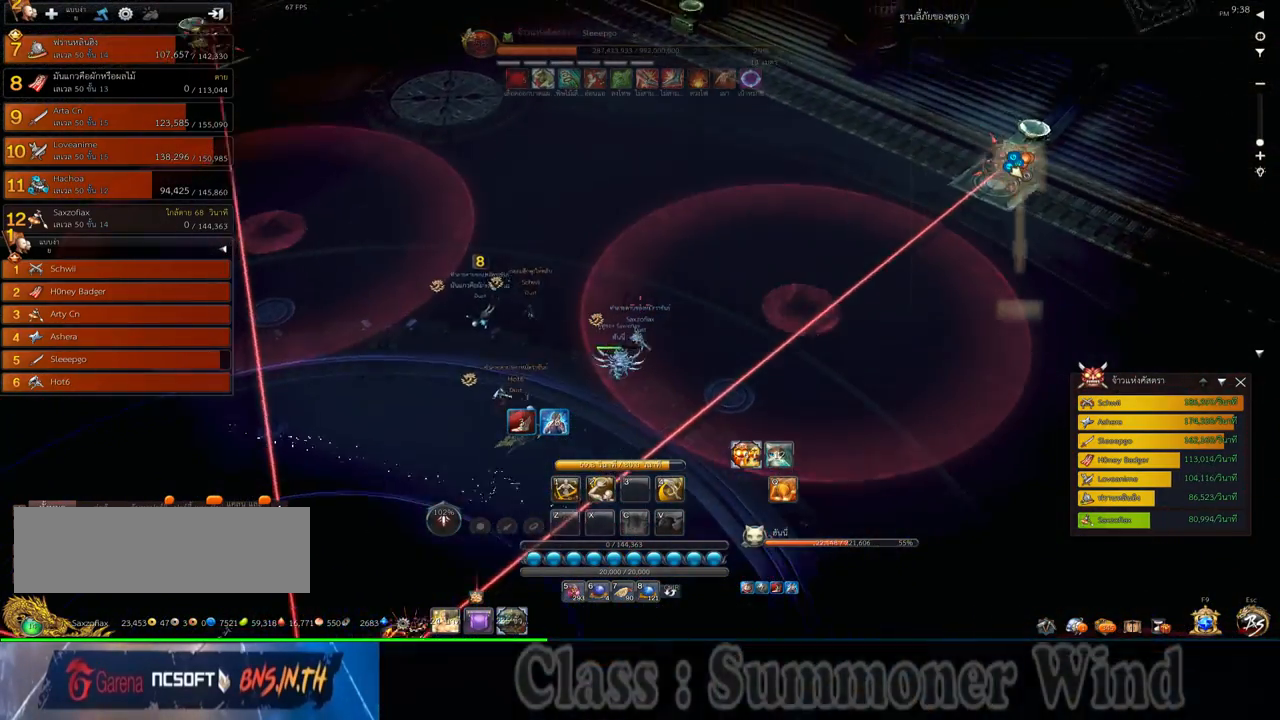
{"keys": ["a", "w"], "mouse": [], "events": [[350, "a", "down"]]}
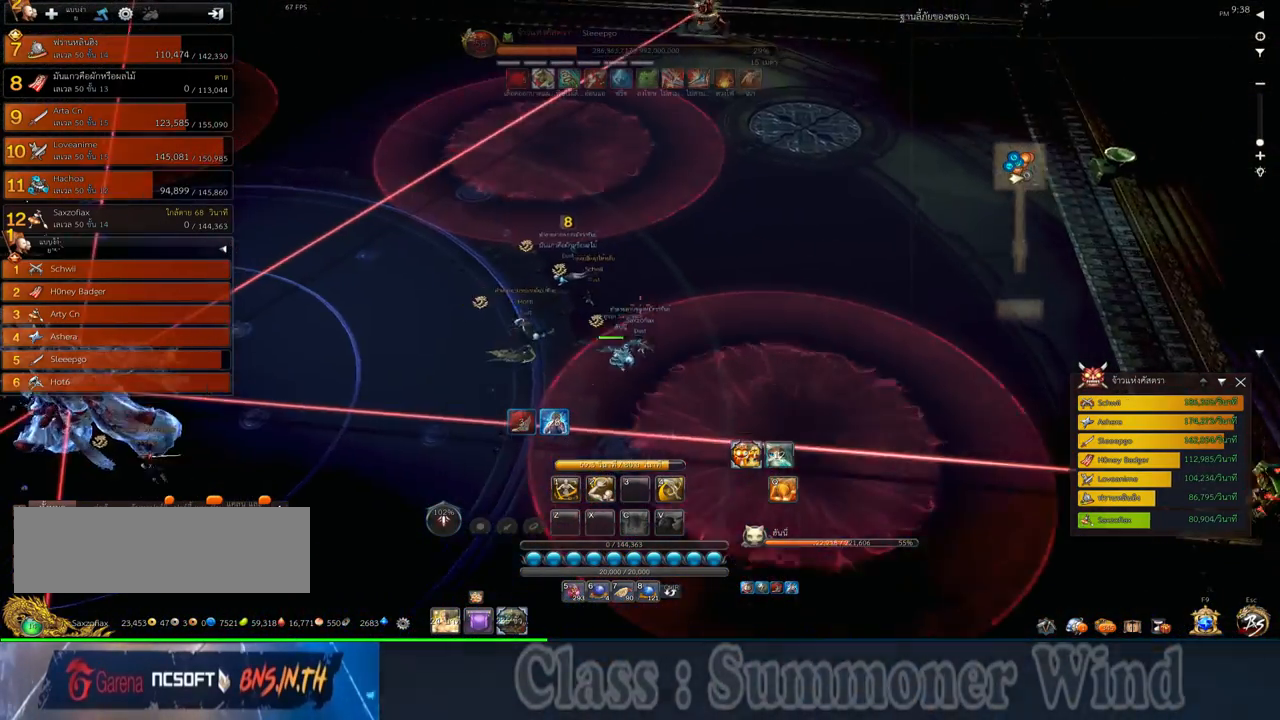
{"keys": ["w"], "mouse": [], "events": [[133, "a", "up"]]}
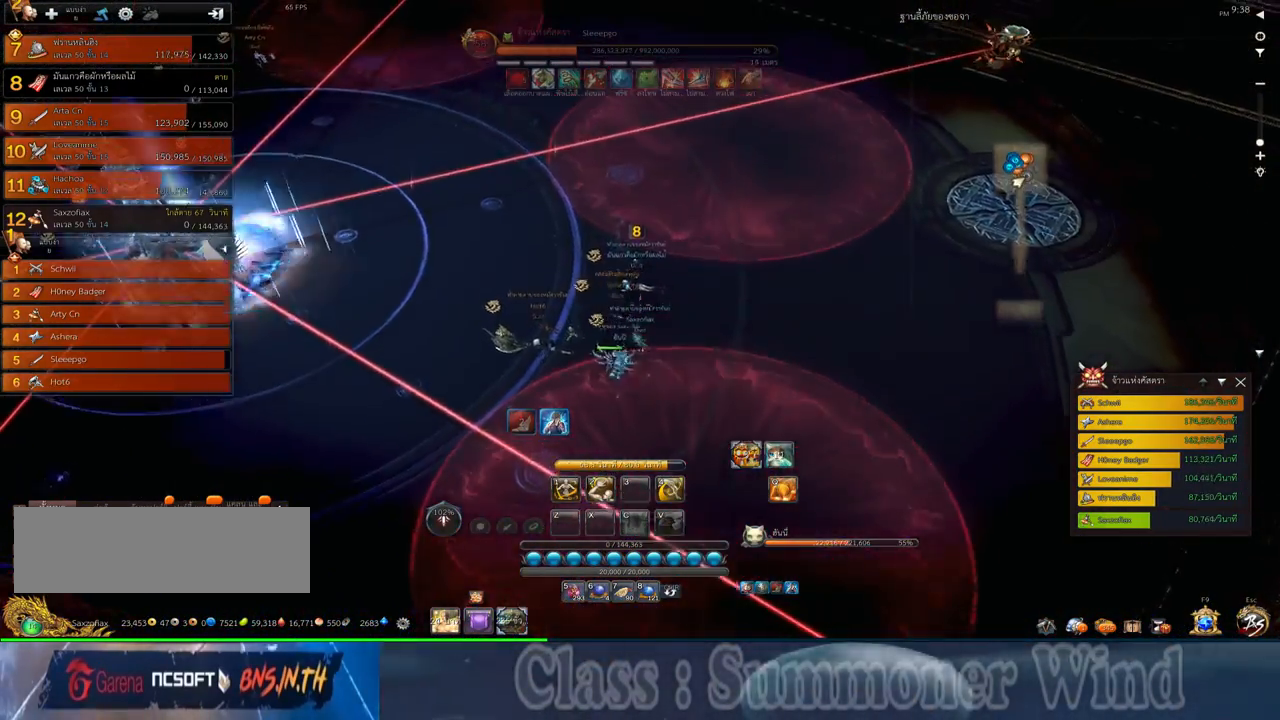
{"keys": [], "mouse": [], "events": [[283, "1", "down"], [317, "w", "up"], [350, "1", "up"], [433, "1", "down"], [500, "1", "up"]]}
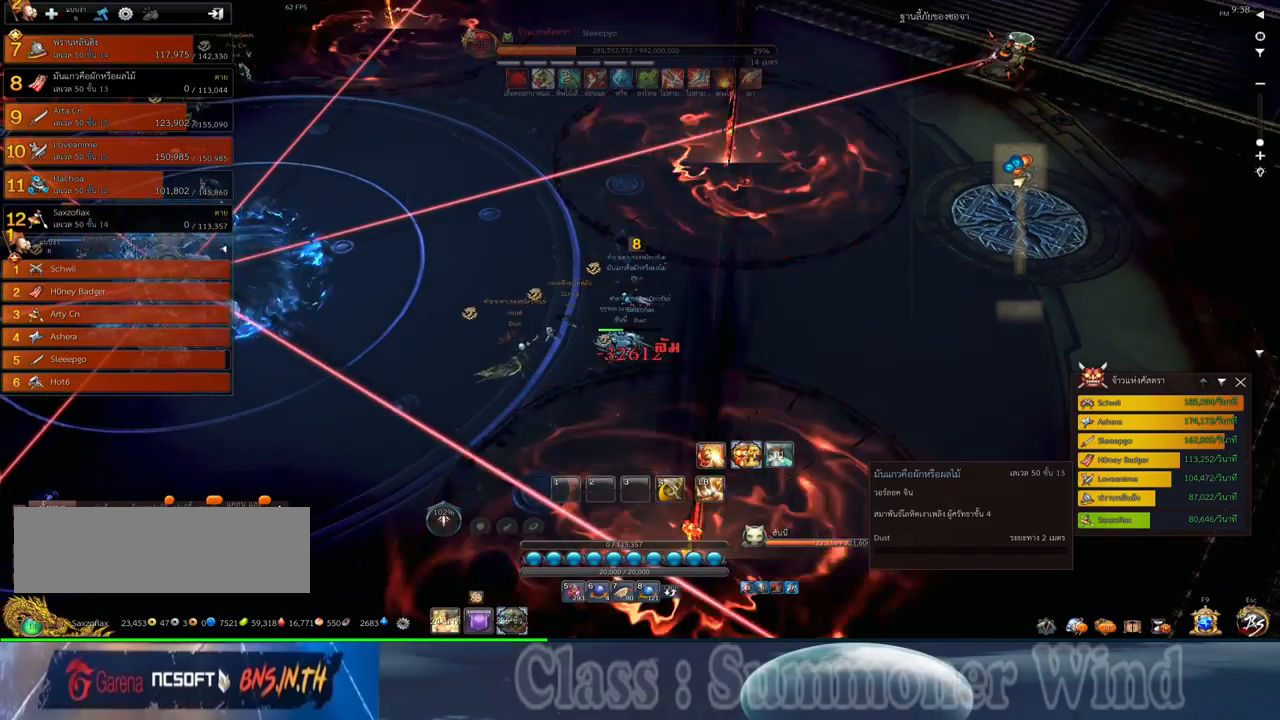
{"keys": [], "mouse": [], "events": [[200, "f", "down"], [267, "f", "up"], [333, "f", "down"], [450, "f", "up"]]}
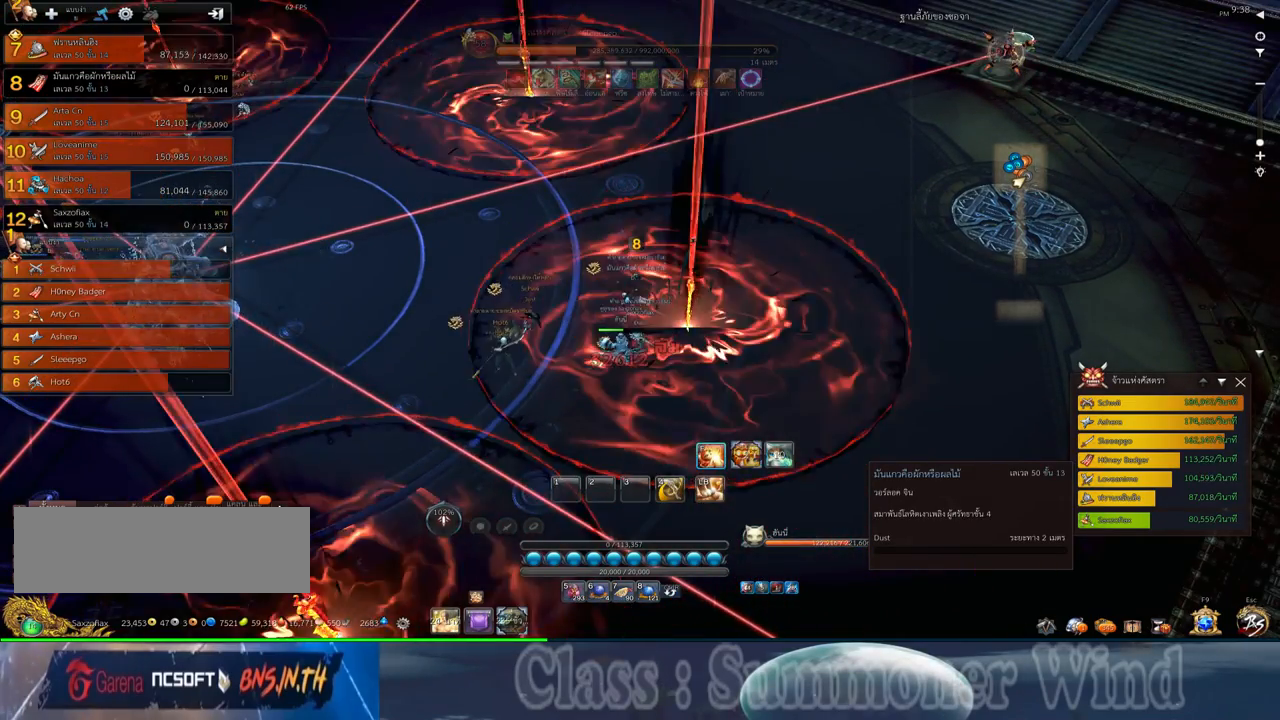
{"keys": [], "mouse": [], "events": [[17, "f", "down"], [117, "f", "up"], [183, "f", "down"], [283, "f", "up"], [350, "f", "down"], [433, "f", "up"]]}
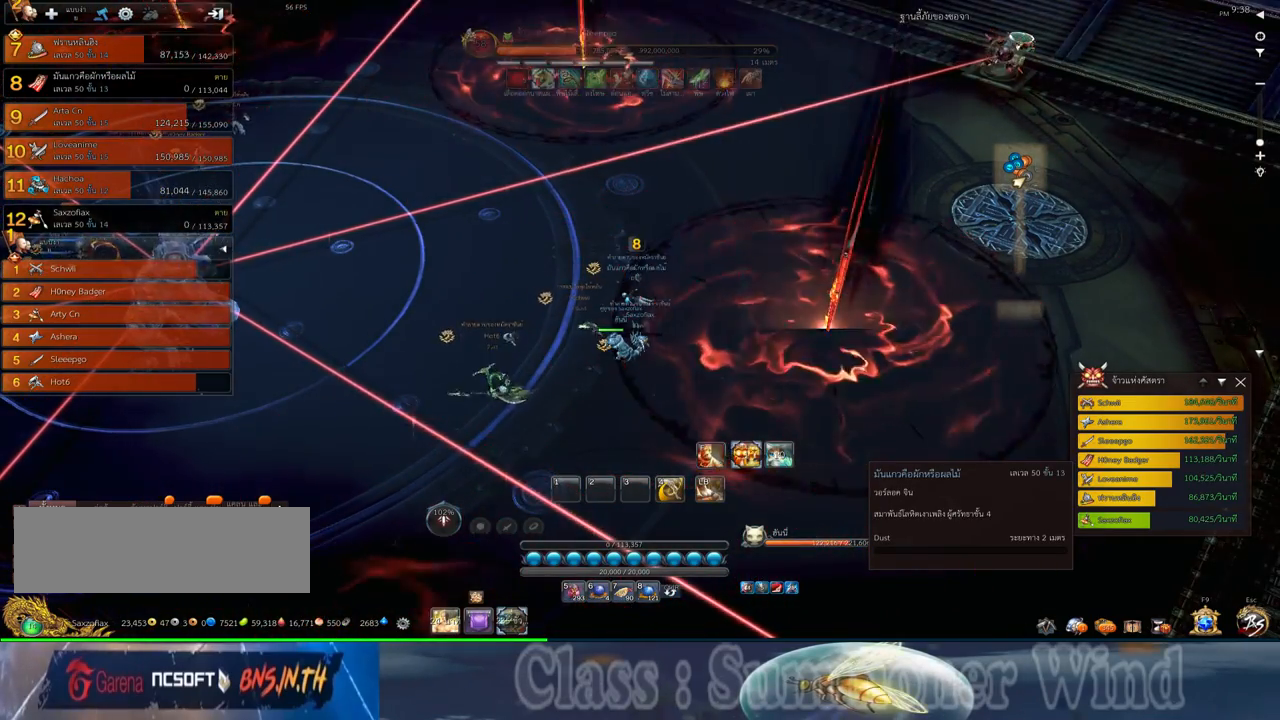
{"keys": [], "mouse": ["middle"], "events": [[33, "f", "down"], [100, "f", "up"], [450, "mouse_middle", "down"]]}
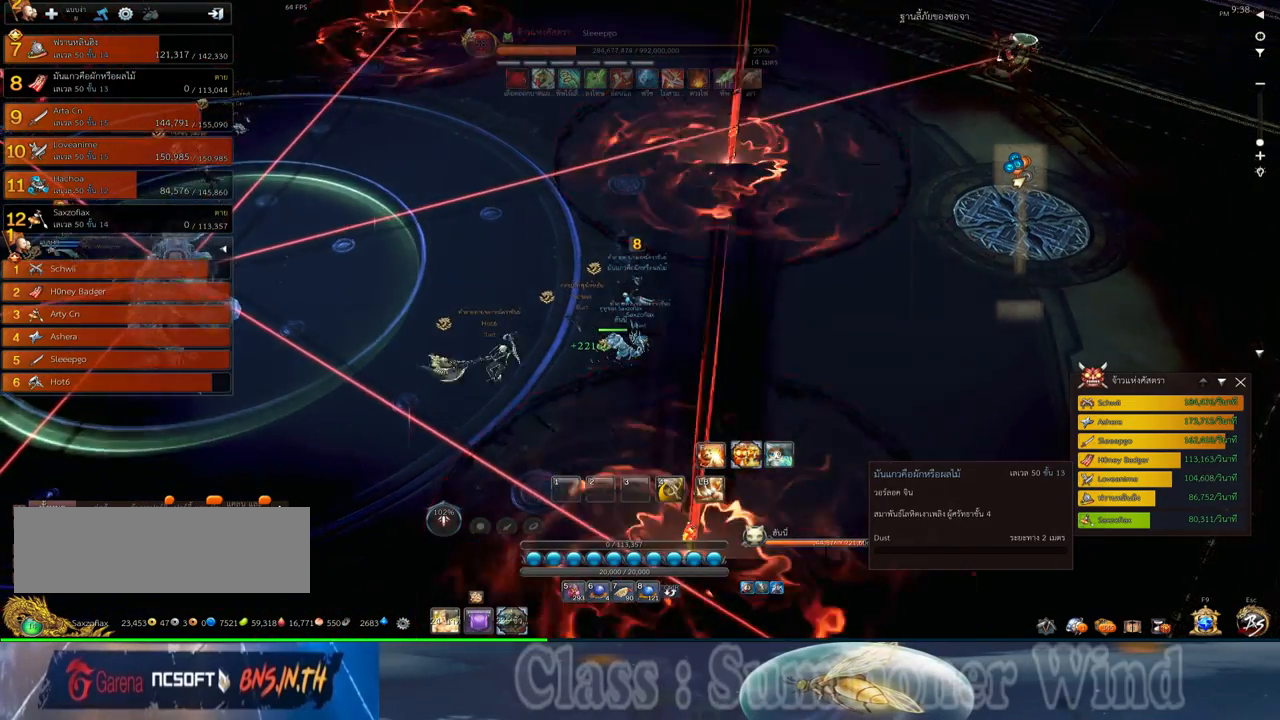
{"keys": [], "mouse": [], "events": [[83, "mouse_middle", "up"]]}
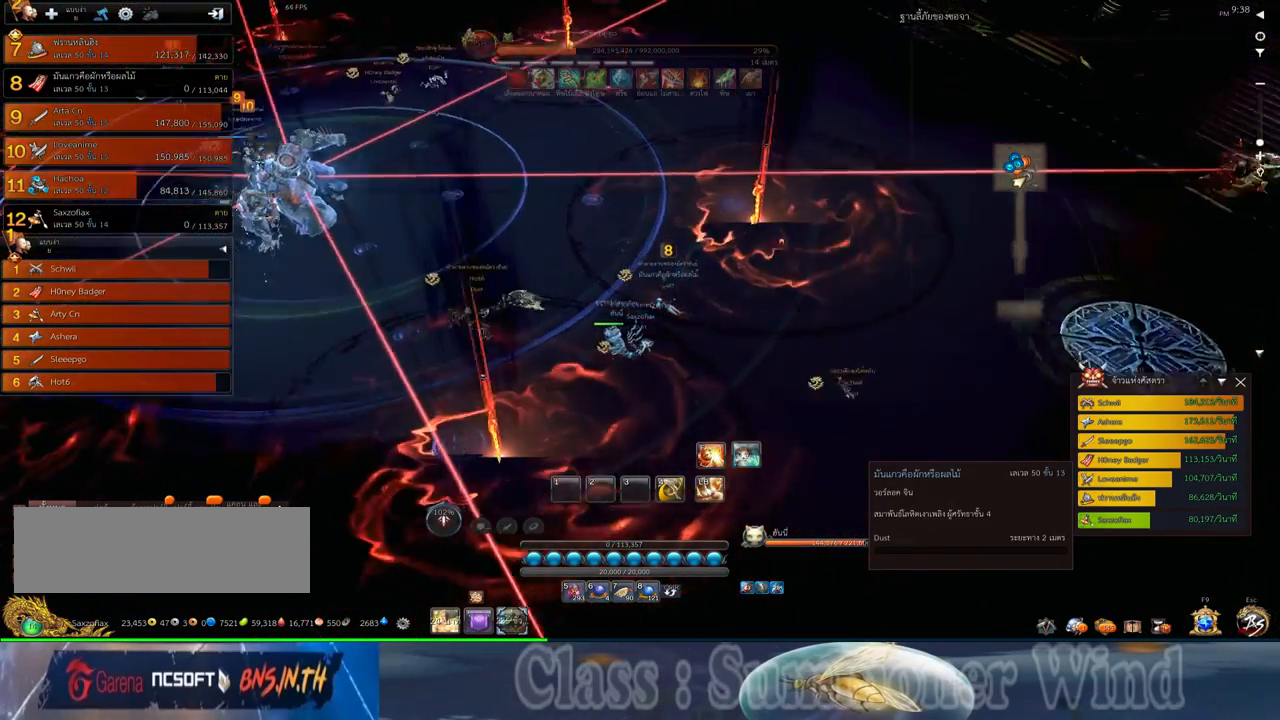
{"keys": [], "mouse": [], "events": []}
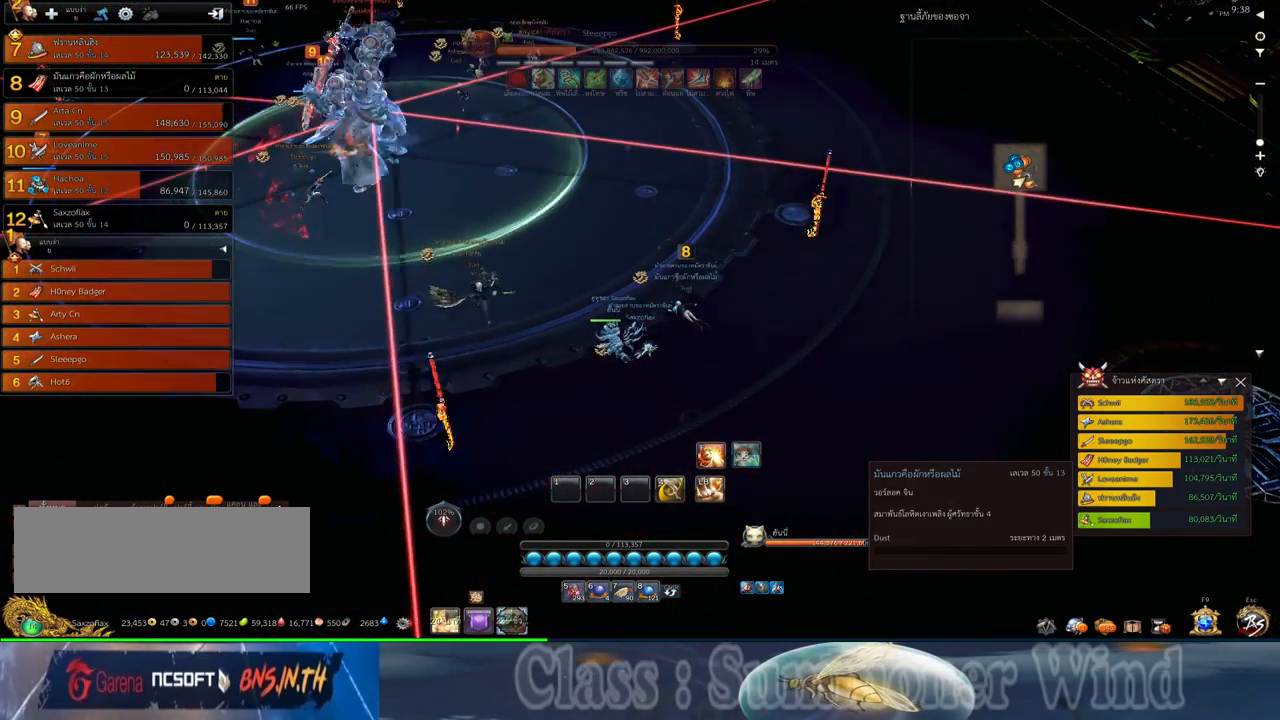
{"keys": [], "mouse": [], "events": []}
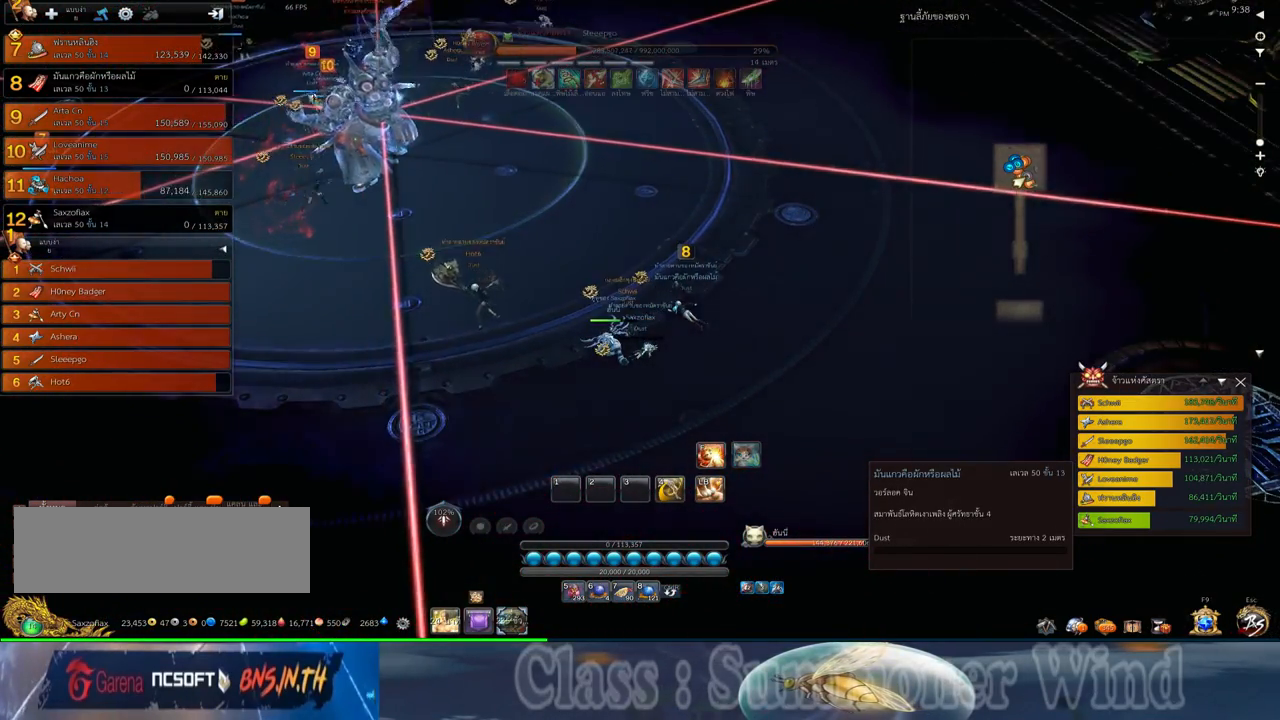
{"keys": [], "mouse": [], "events": [[67, "mouse_middle", "down"], [200, "mouse_middle", "up"]]}